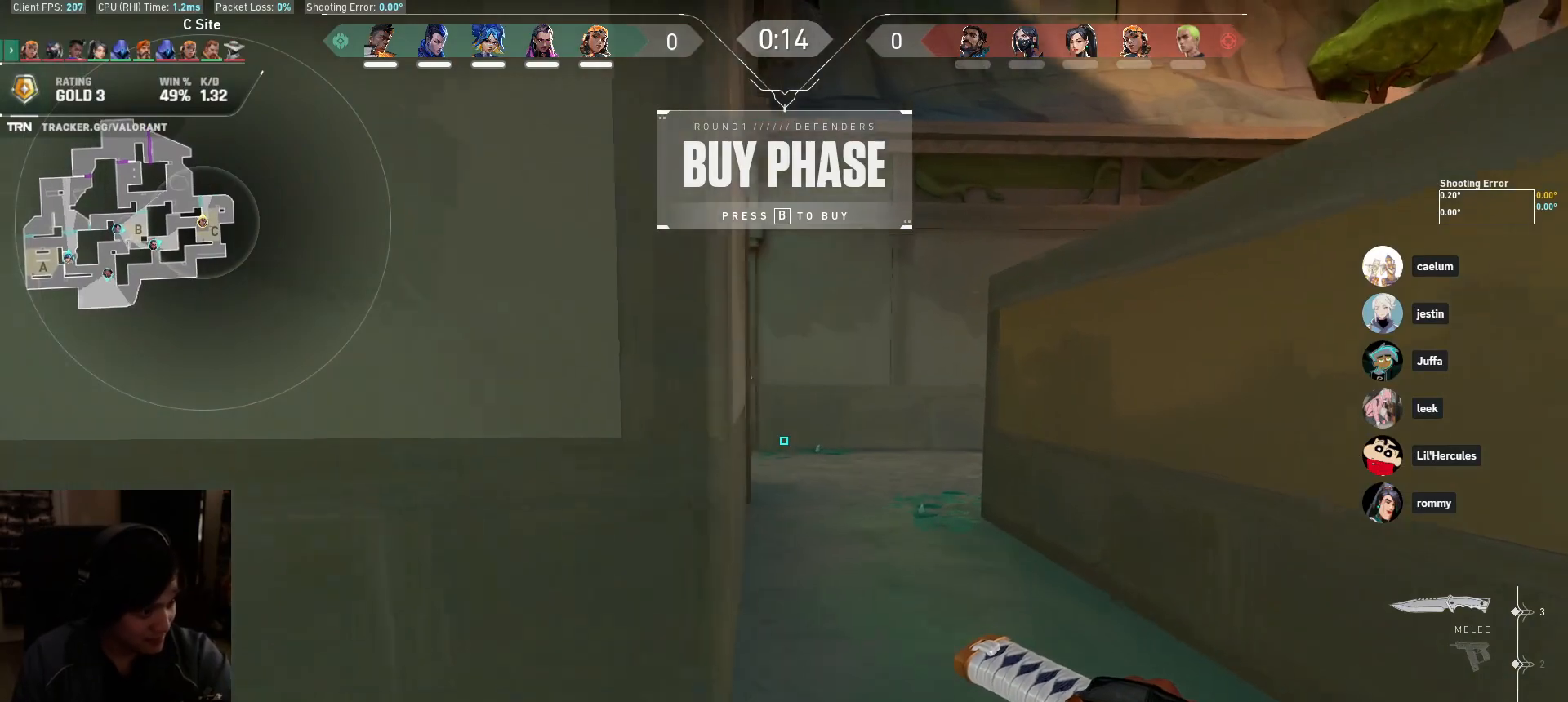
Gameplay with keyboard and mouse; each line is a JSON object with the keys and mouse buttons held at the frame after it. "events" lists presses ("down") and releases ("up") of "a", "ctrl", "d", "e", "q", "s", "shift", "space", "w", "mouse_left", "mouse_wheel", "mouse_right", "mouse_mb4" and "mouse_mb5" between this image and that frame as [ms after this image, input, new state], when the widget could be followed in between. "mouse_left", "mouse_wheel", "mouse_right", "mouse_mb4", "mouse_mb5" = the "left", "wheel", "right", "mb4", "mb5" buttons of the "mouse" list. No other keys are recorded. "wheel" means that the mouse wheel is clicked or scrolled. Mouse movement is not recorded.
{"keys": ["w"], "mouse": [], "events": []}
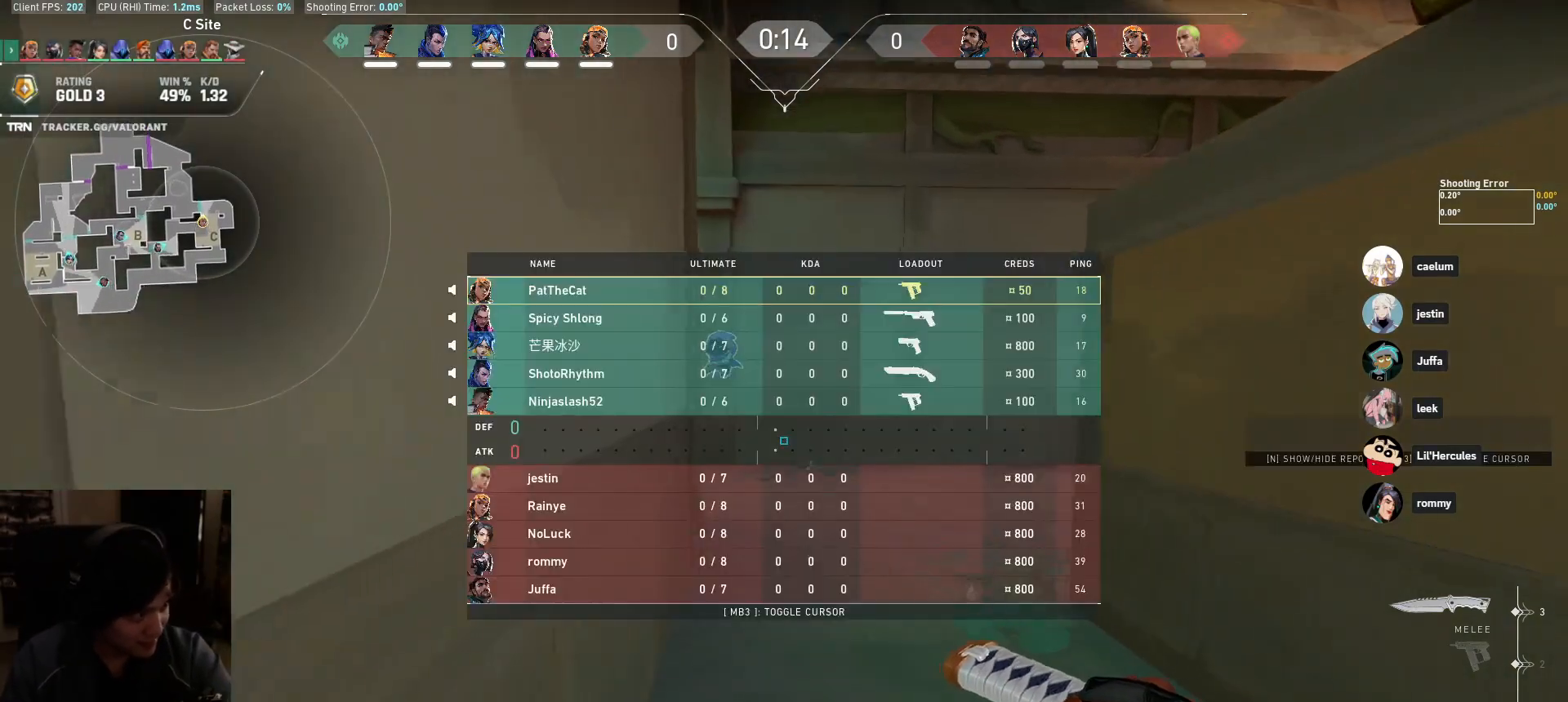
{"keys": [], "mouse": [], "events": [[17, "w", "up"], [150, "s", "down"], [417, "s", "up"]]}
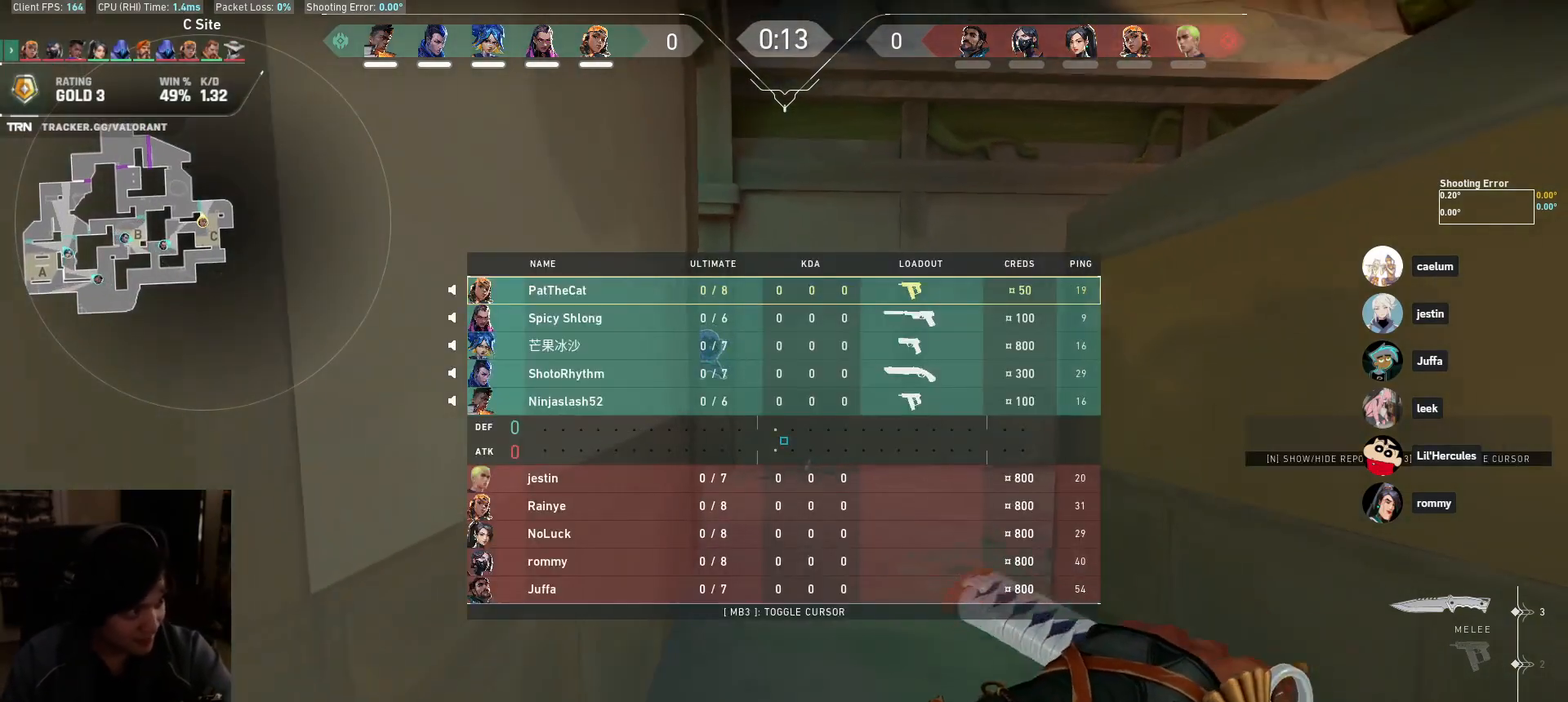
{"keys": [], "mouse": [], "events": []}
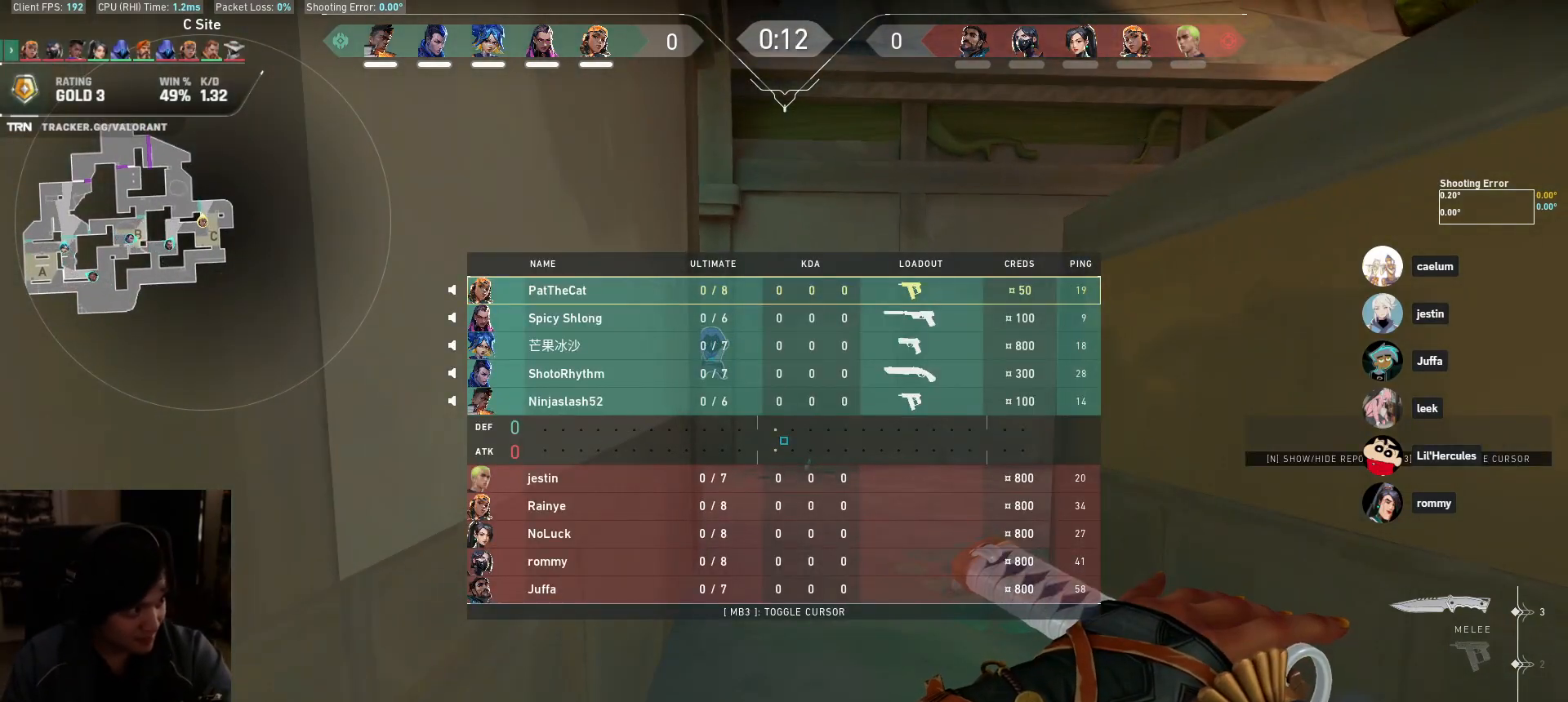
{"keys": [], "mouse": [], "events": []}
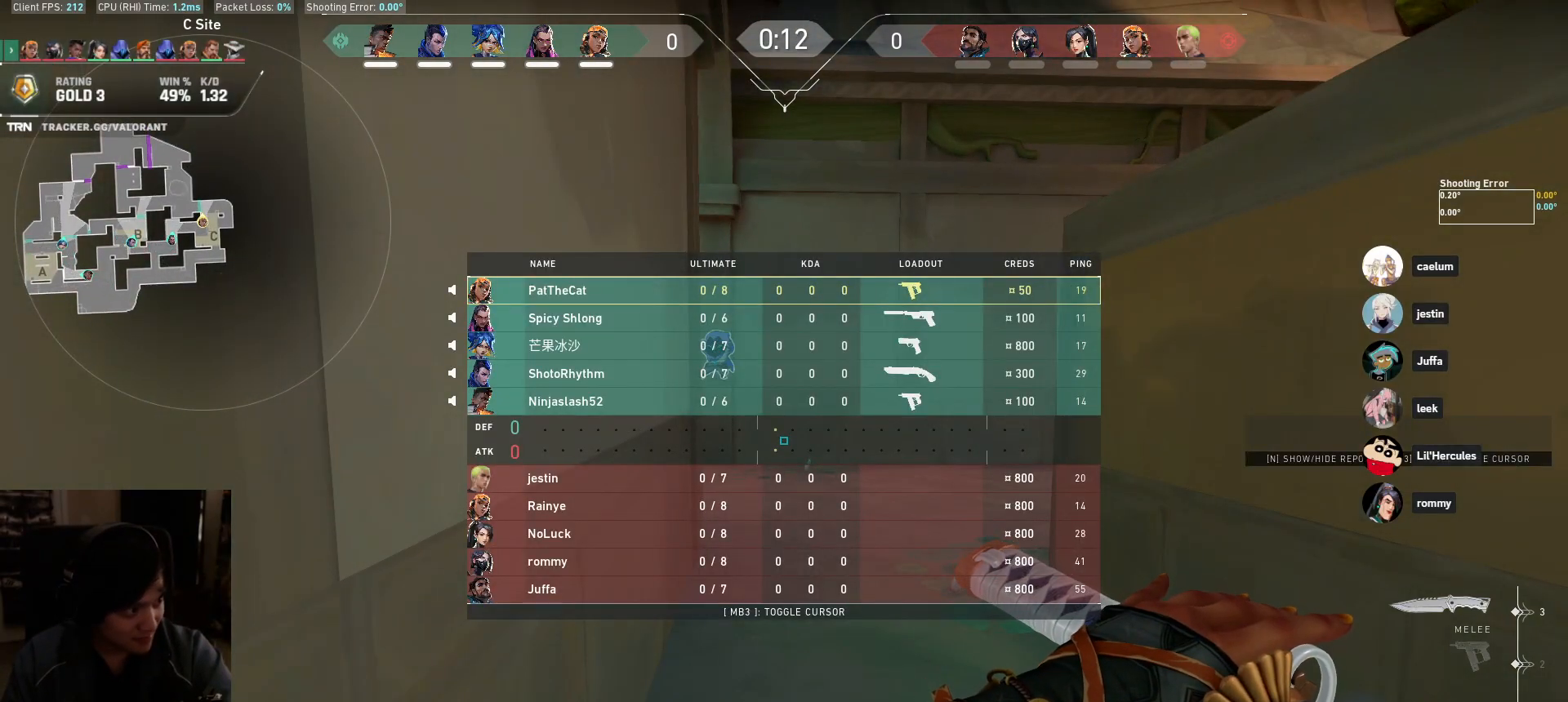
{"keys": [], "mouse": [], "events": []}
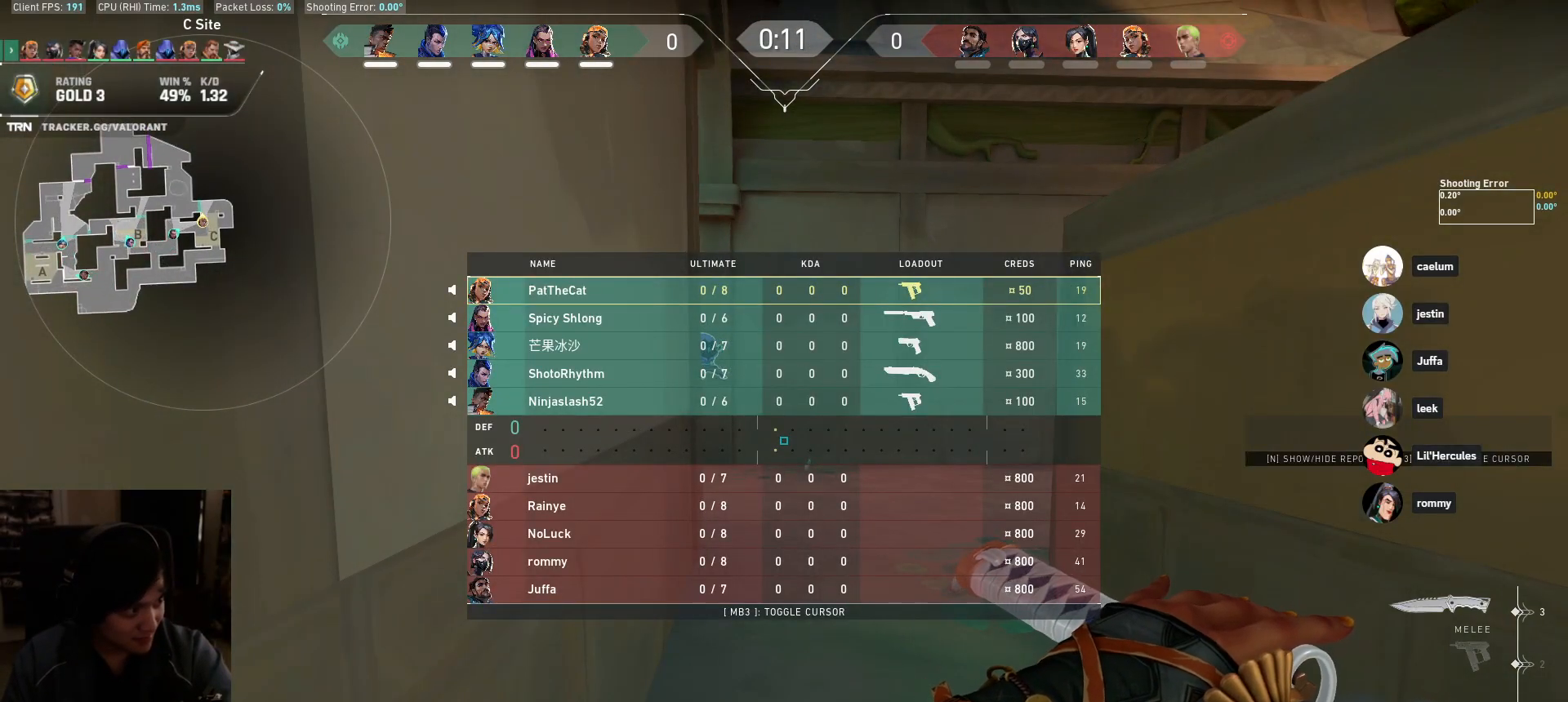
{"keys": ["d", "w"], "mouse": [], "events": [[33, "s", "down"], [183, "d", "down"], [267, "s", "up"], [417, "w", "down"]]}
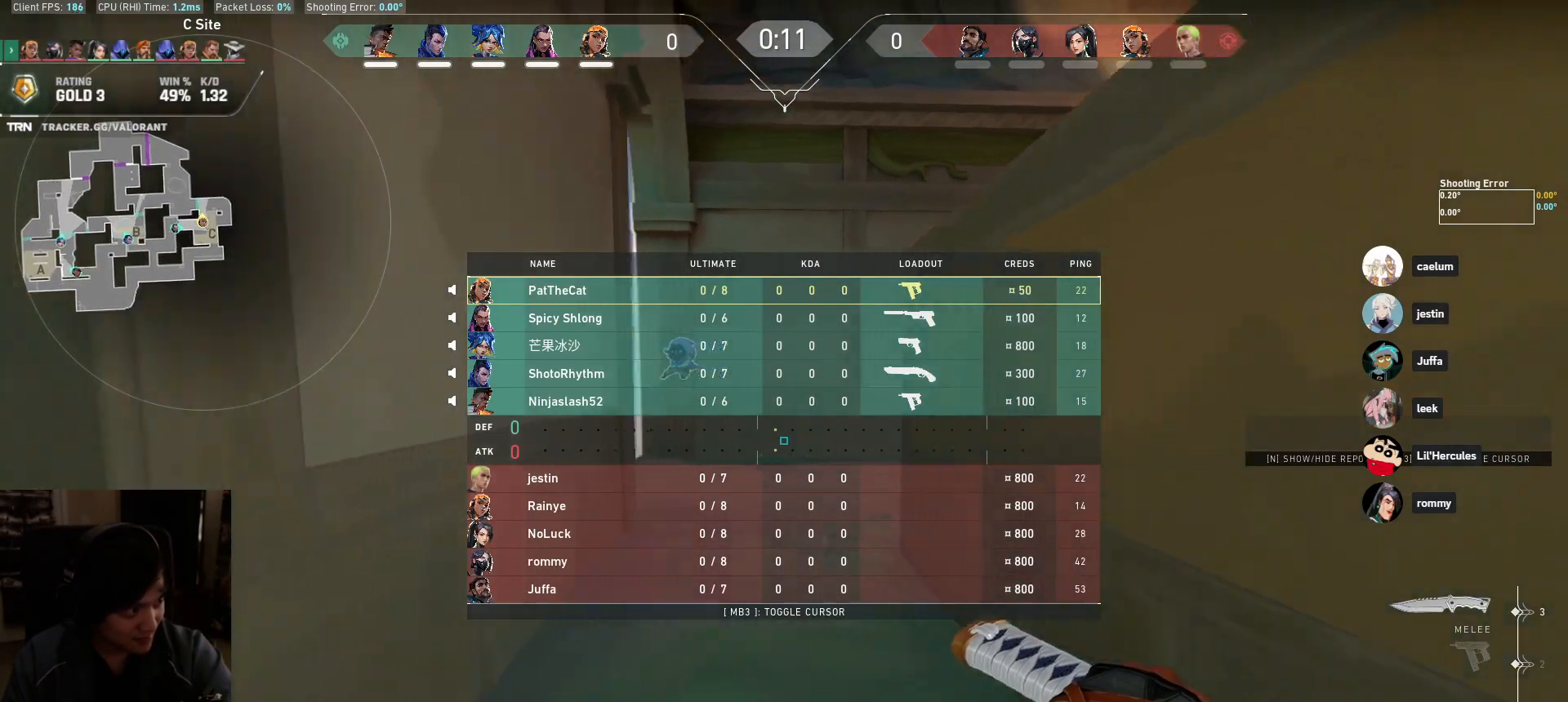
{"keys": ["a", "w"], "mouse": [], "events": [[17, "d", "up"], [433, "a", "down"]]}
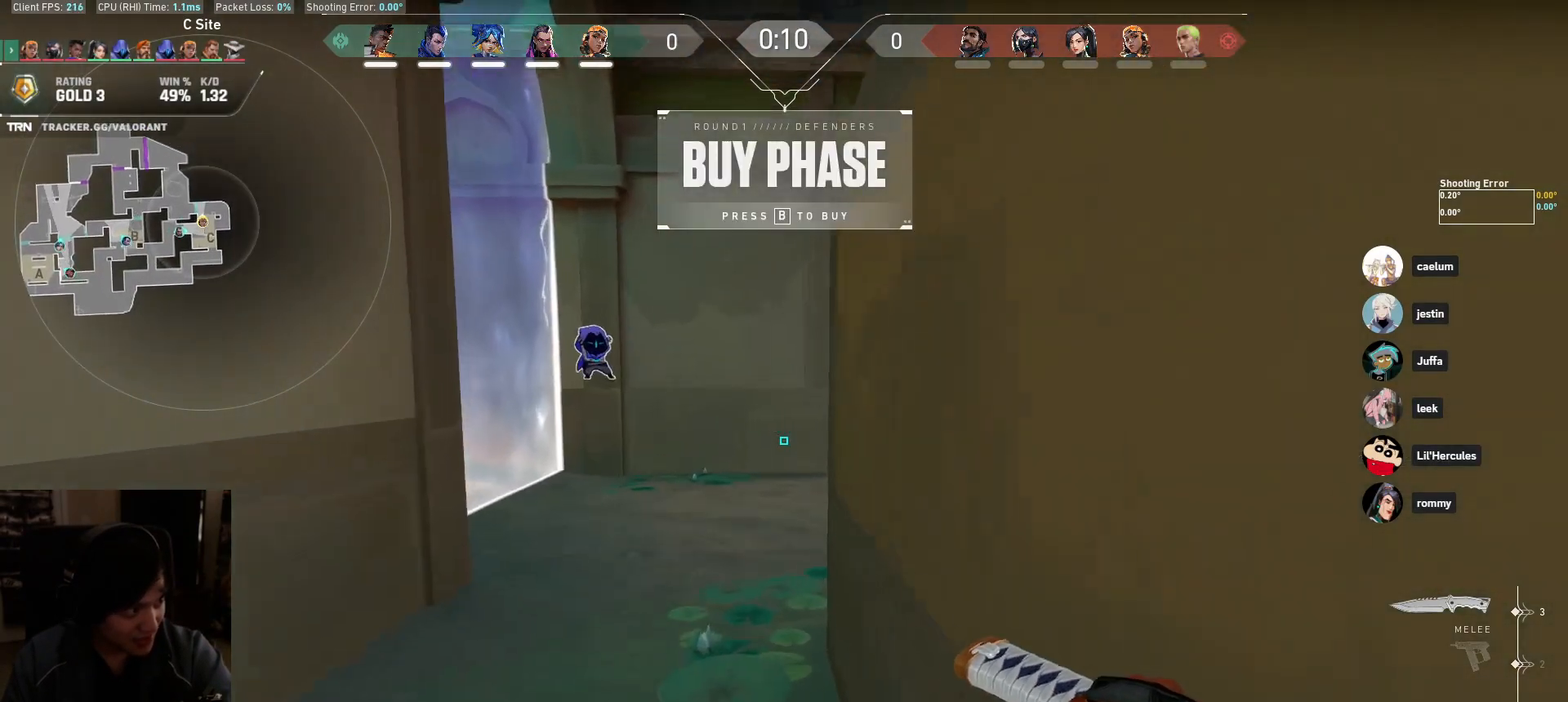
{"keys": ["d"], "mouse": [], "events": [[83, "space", "down"], [267, "a", "up"], [267, "space", "up"], [333, "d", "down"], [417, "w", "up"]]}
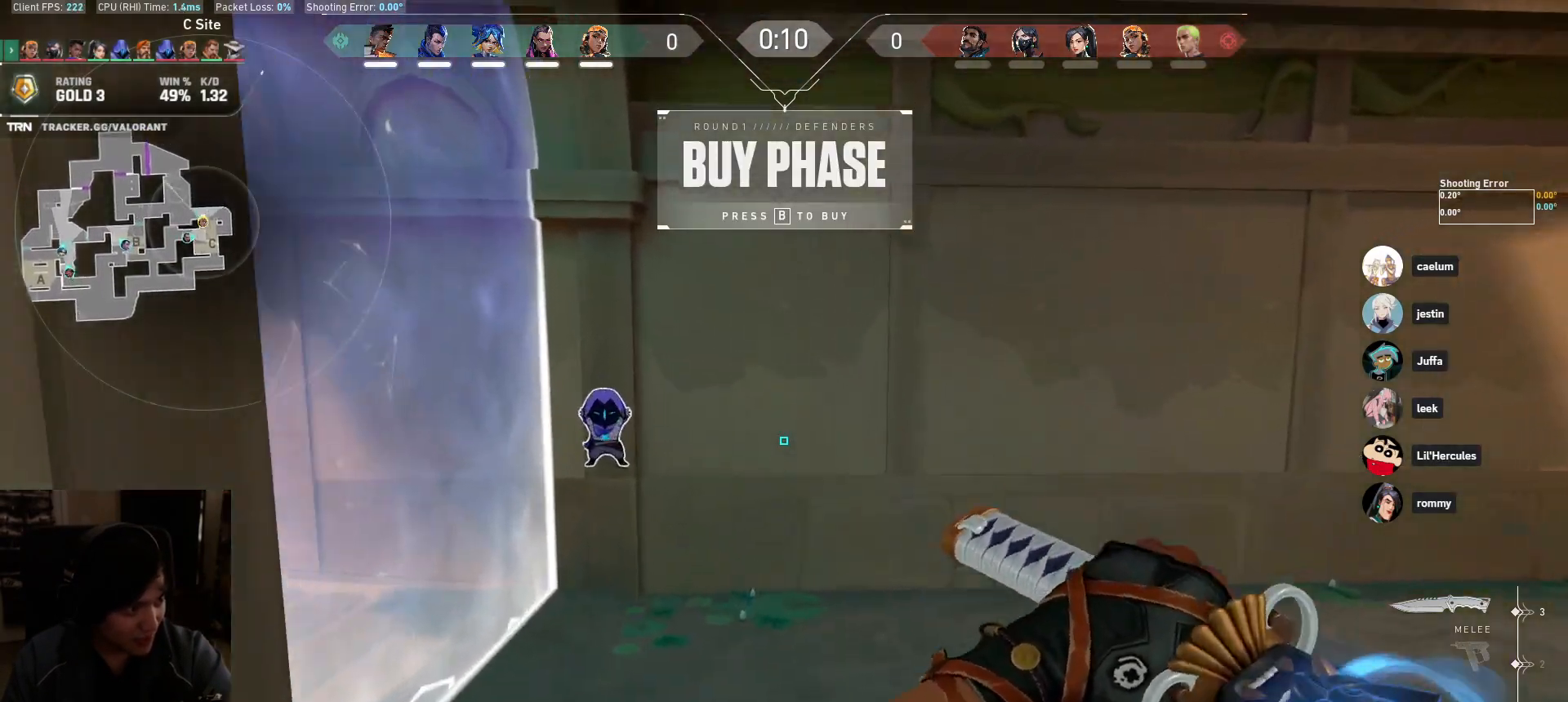
{"keys": ["d"], "mouse": [], "events": [[300, "space", "down"], [483, "space", "up"]]}
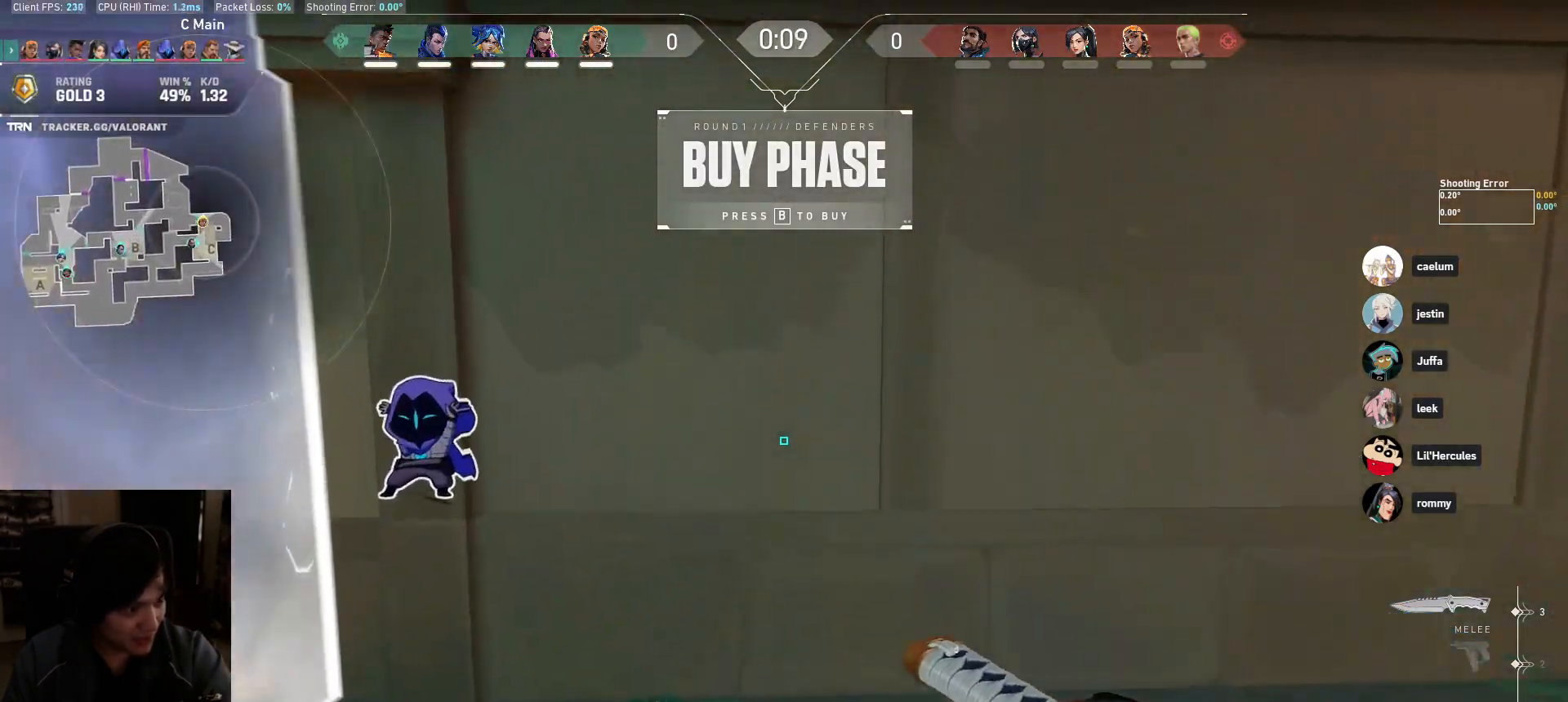
{"keys": ["d"], "mouse": [], "events": [[233, "d", "up"], [383, "d", "down"]]}
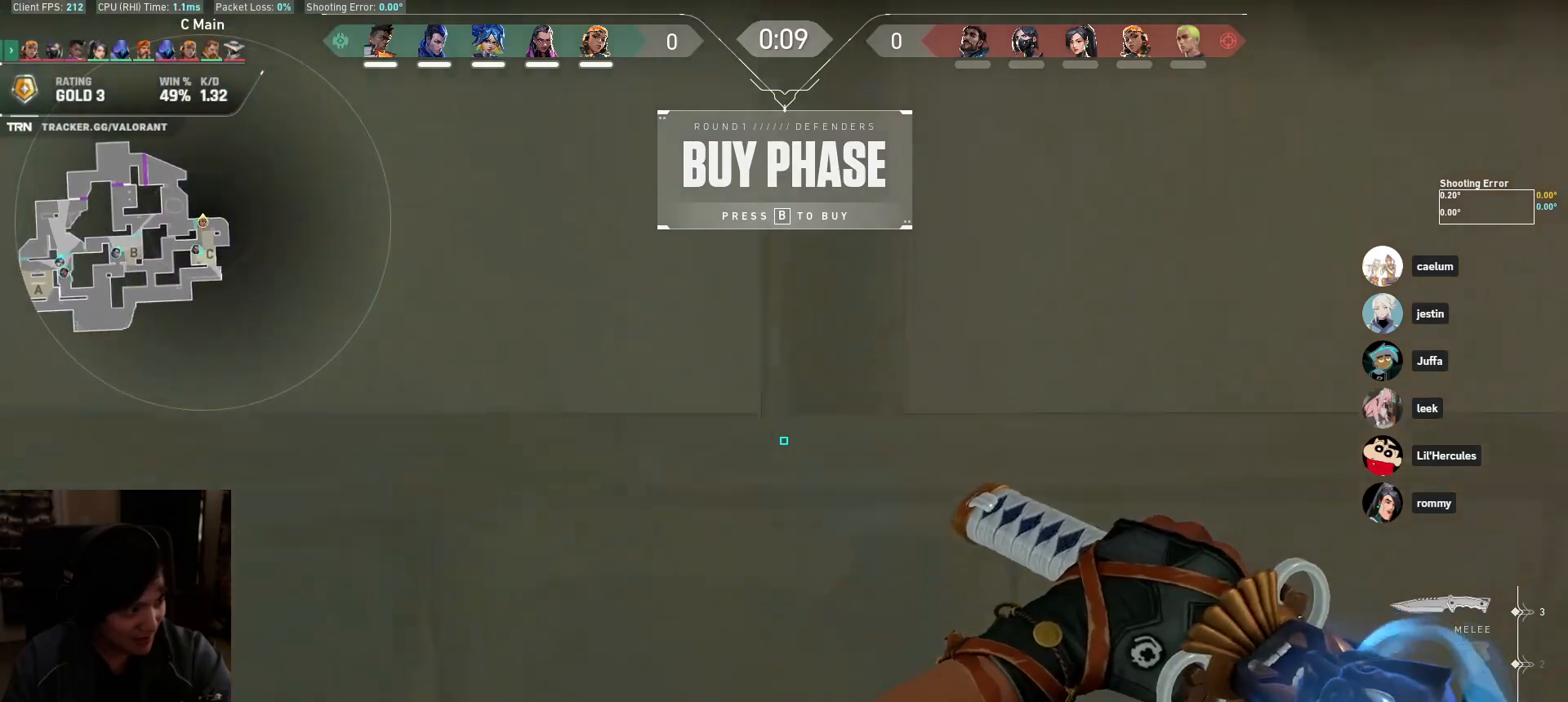
{"keys": ["d", "s"], "mouse": [], "events": [[233, "s", "down"]]}
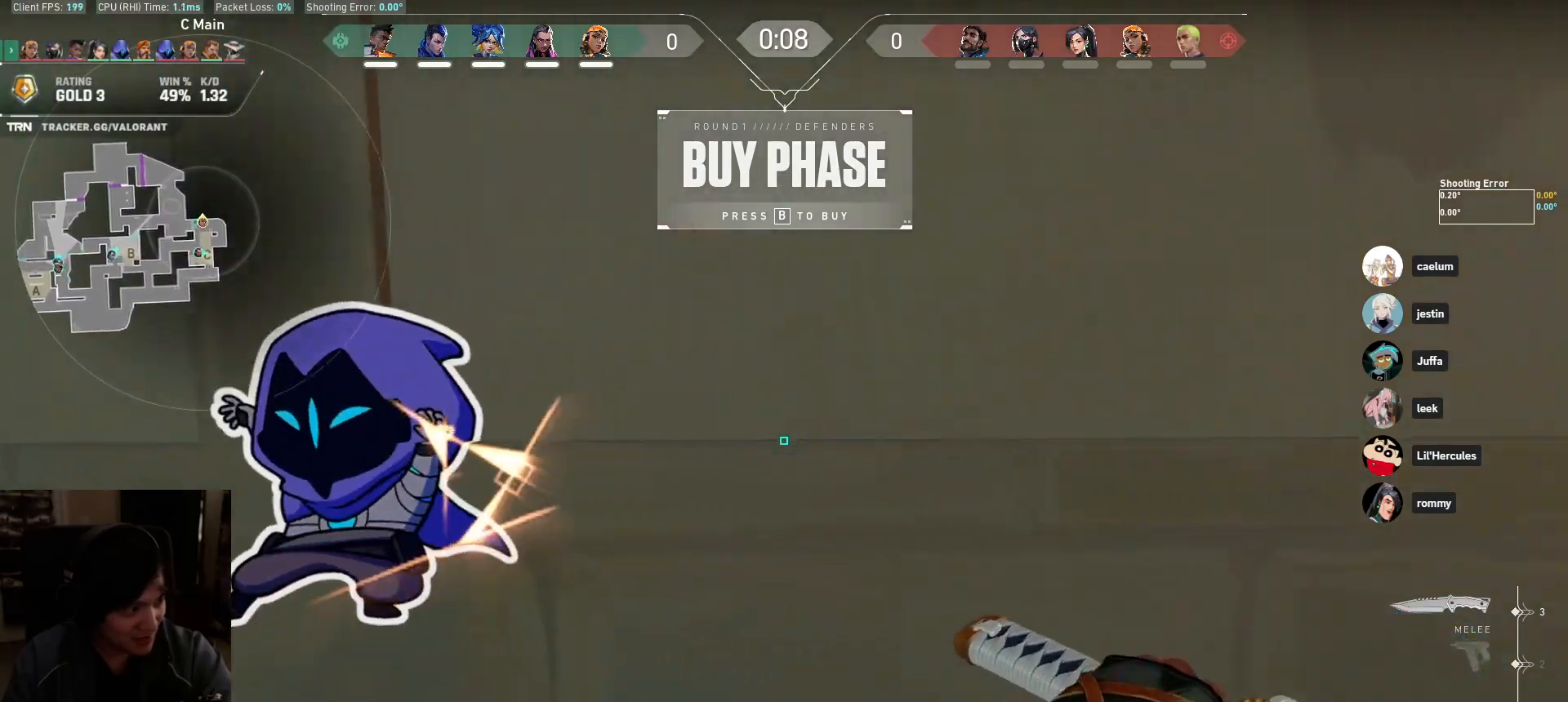
{"keys": ["w"], "mouse": [], "events": [[117, "space", "down"], [217, "s", "up"], [267, "space", "up"], [383, "w", "down"], [483, "d", "up"]]}
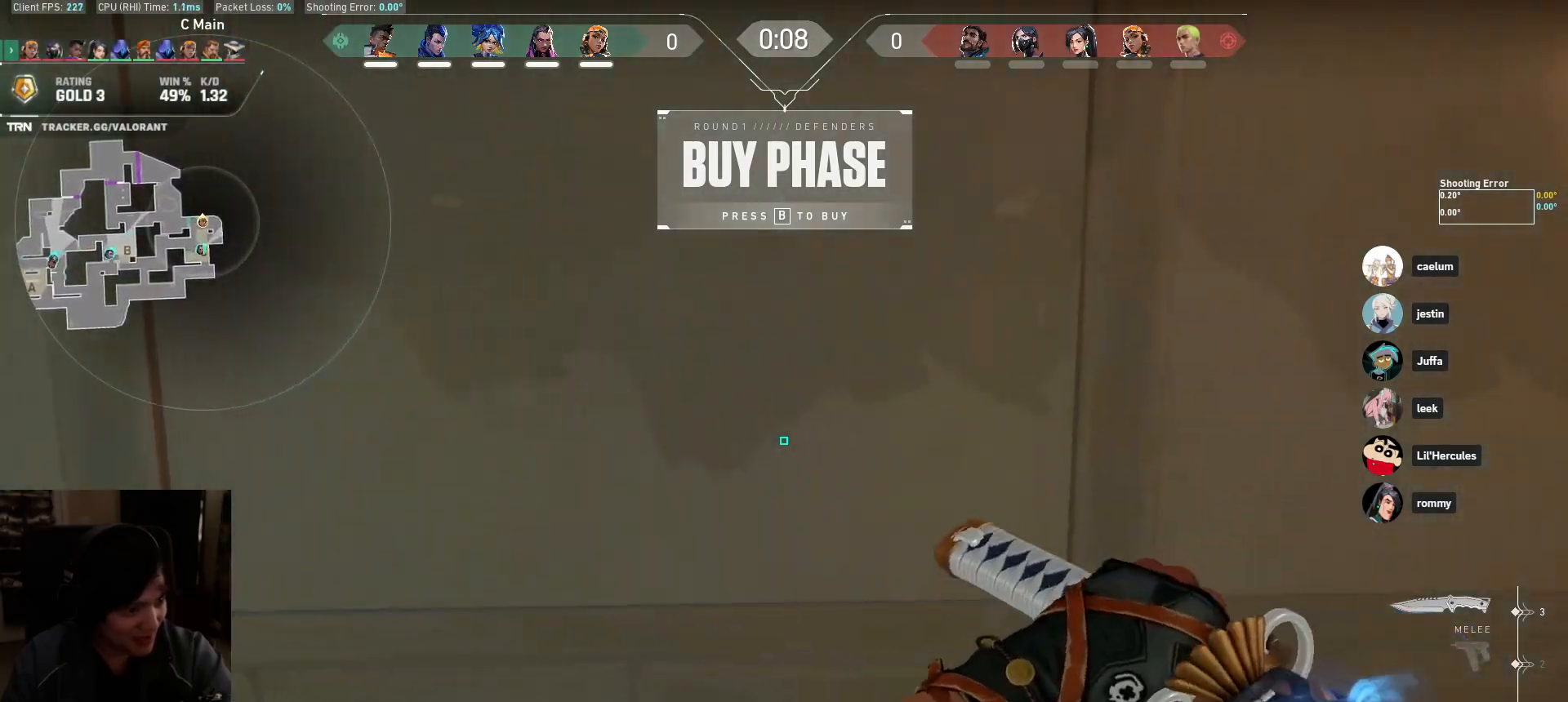
{"keys": ["a", "s"], "mouse": [], "events": [[50, "w", "up"], [150, "a", "down"], [500, "s", "down"]]}
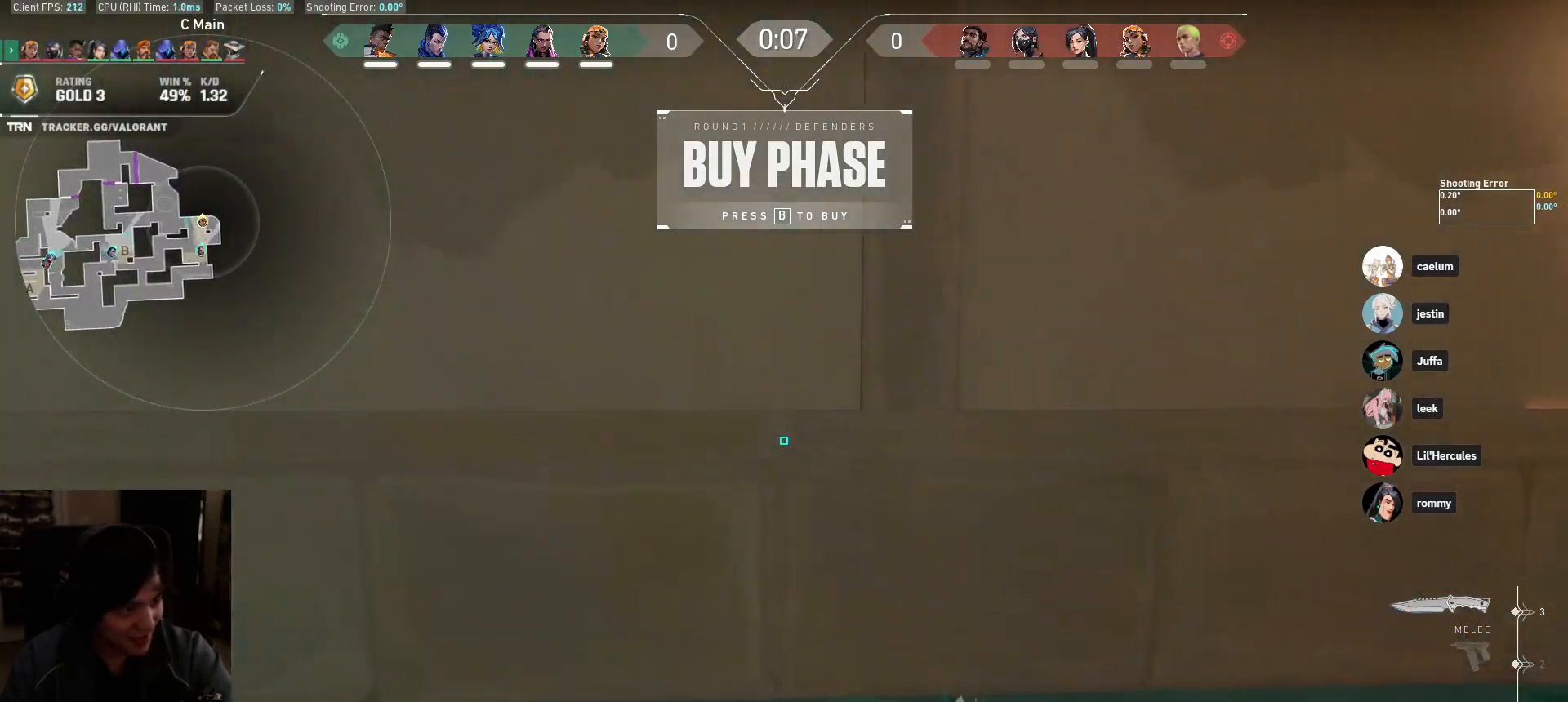
{"keys": ["a"], "mouse": [], "events": [[300, "s", "up"]]}
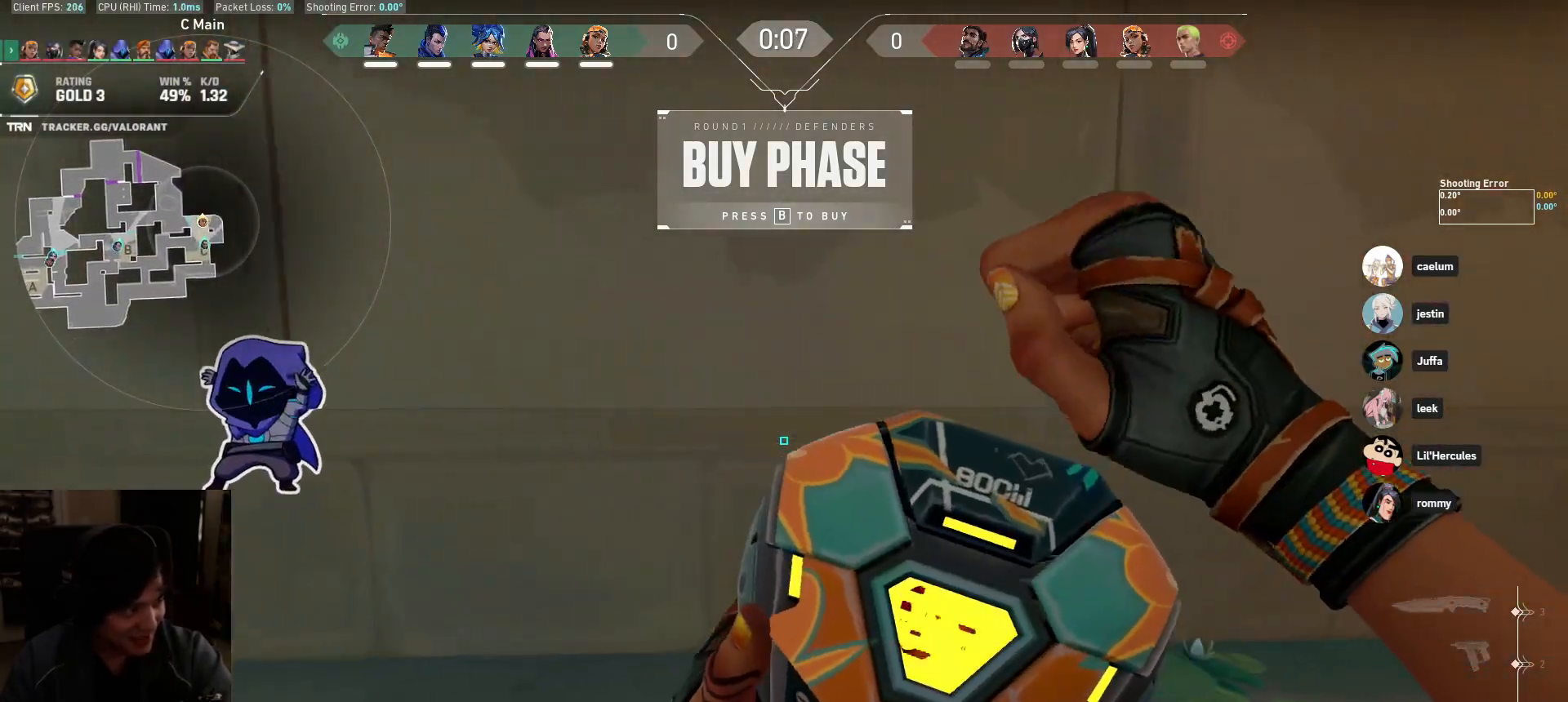
{"keys": ["a"], "mouse": [], "events": []}
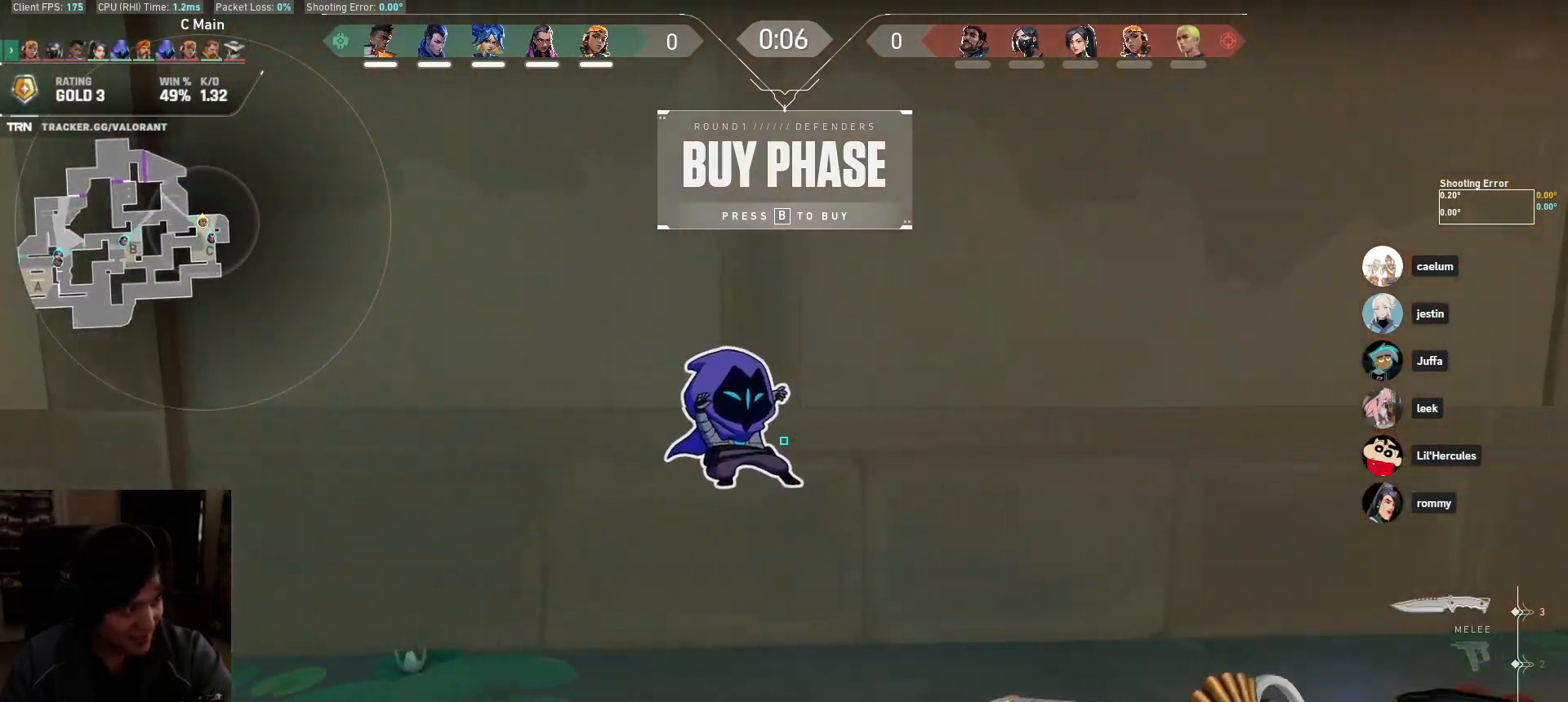
{"keys": ["d", "s"], "mouse": [], "events": [[167, "s", "down"], [283, "a", "up"], [500, "d", "down"]]}
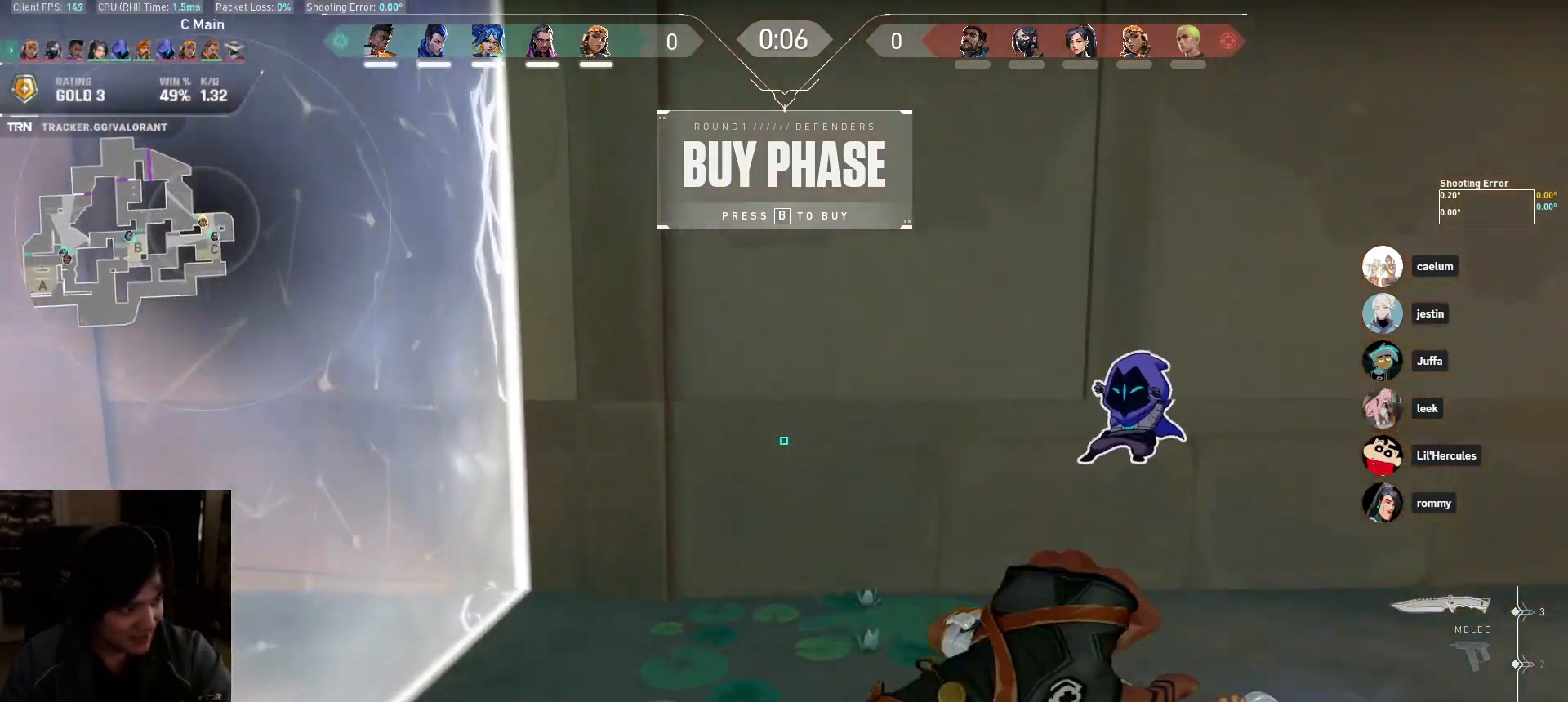
{"keys": ["w"], "mouse": [], "events": [[33, "s", "up"], [183, "w", "down"], [317, "d", "up"]]}
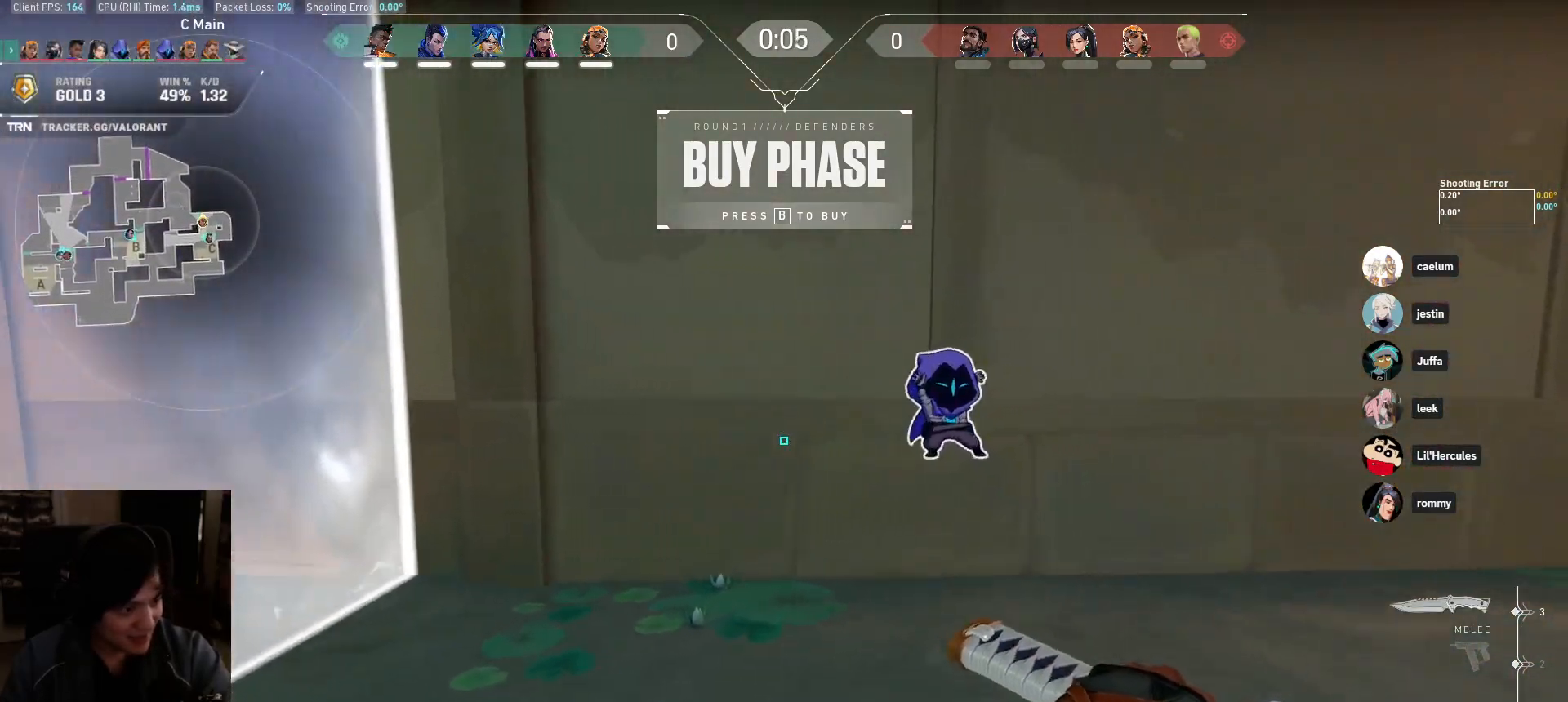
{"keys": ["d"], "mouse": [], "events": [[67, "d", "down"], [283, "space", "down"], [317, "w", "up"], [467, "space", "up"]]}
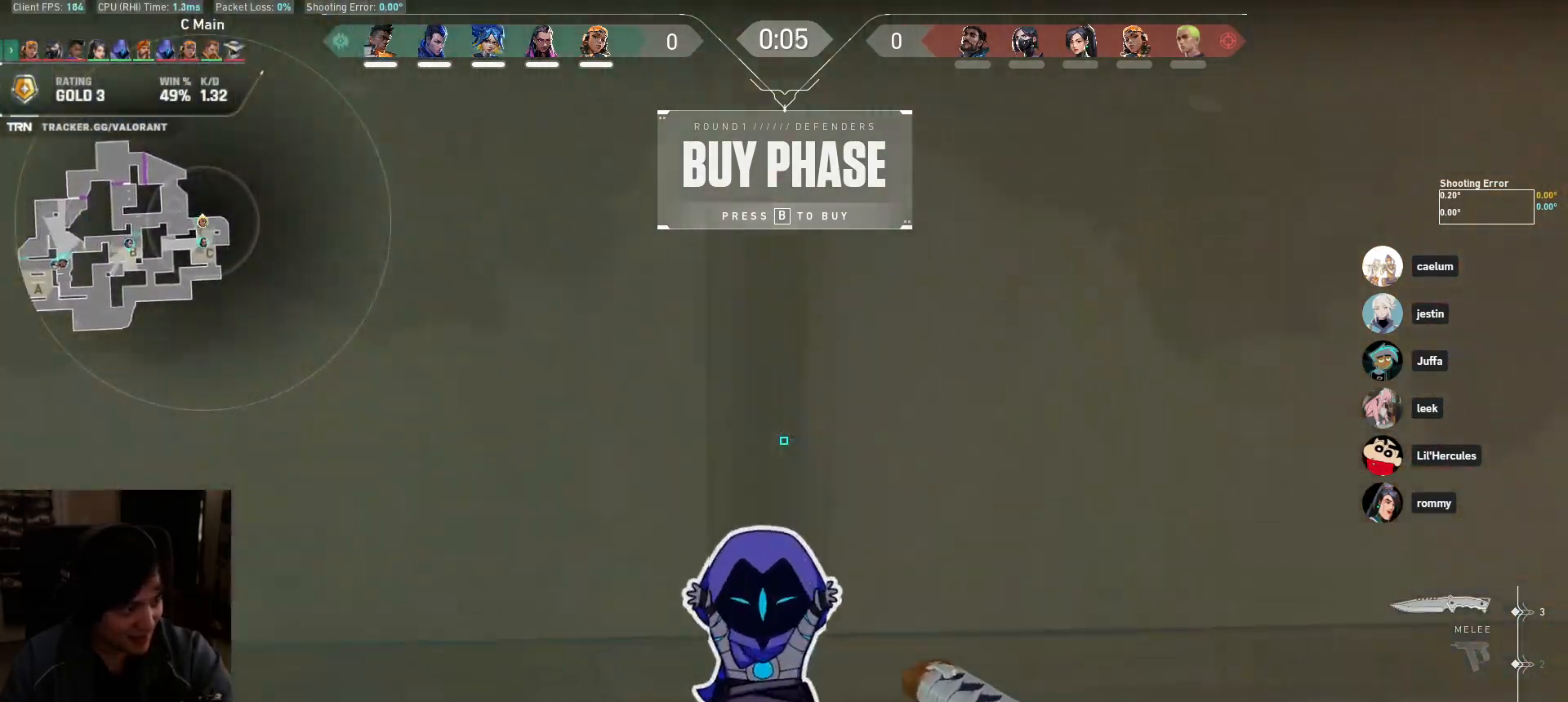
{"keys": ["a", "s"], "mouse": [], "events": [[50, "s", "down"], [83, "a", "down"], [233, "d", "up"]]}
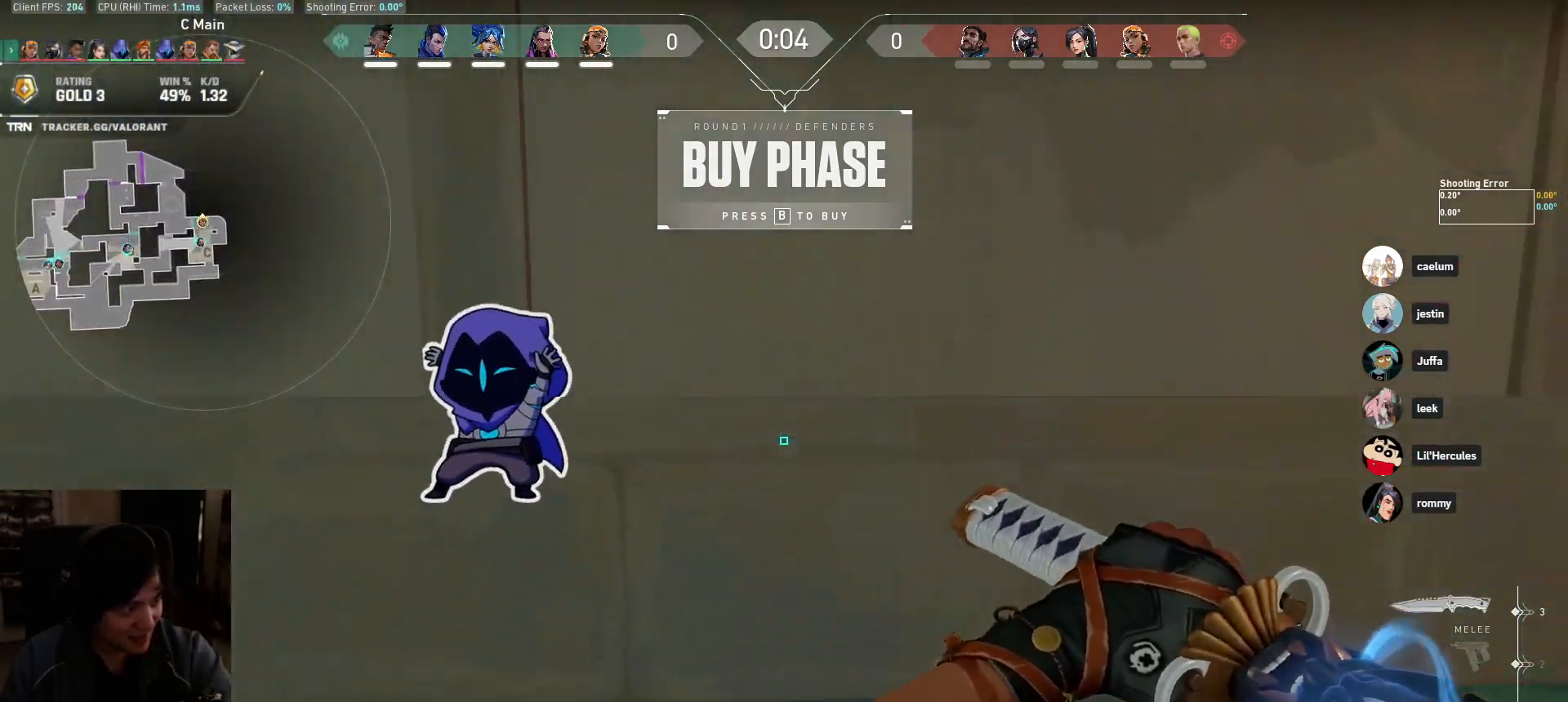
{"keys": ["a", "w"], "mouse": [], "events": [[150, "s", "up"], [483, "w", "down"]]}
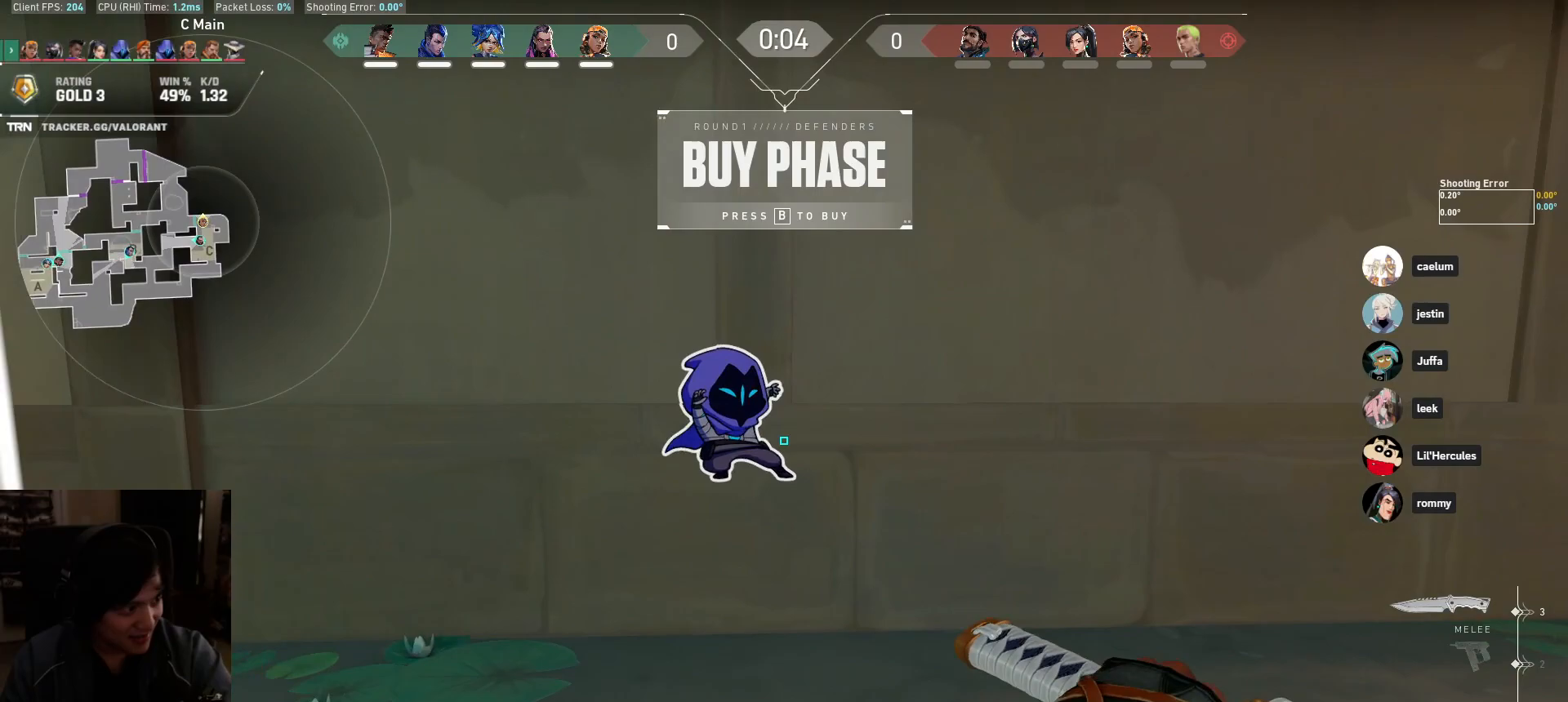
{"keys": ["d", "s"], "mouse": [], "events": [[33, "a", "up"], [183, "d", "down"], [283, "w", "up"], [383, "s", "down"]]}
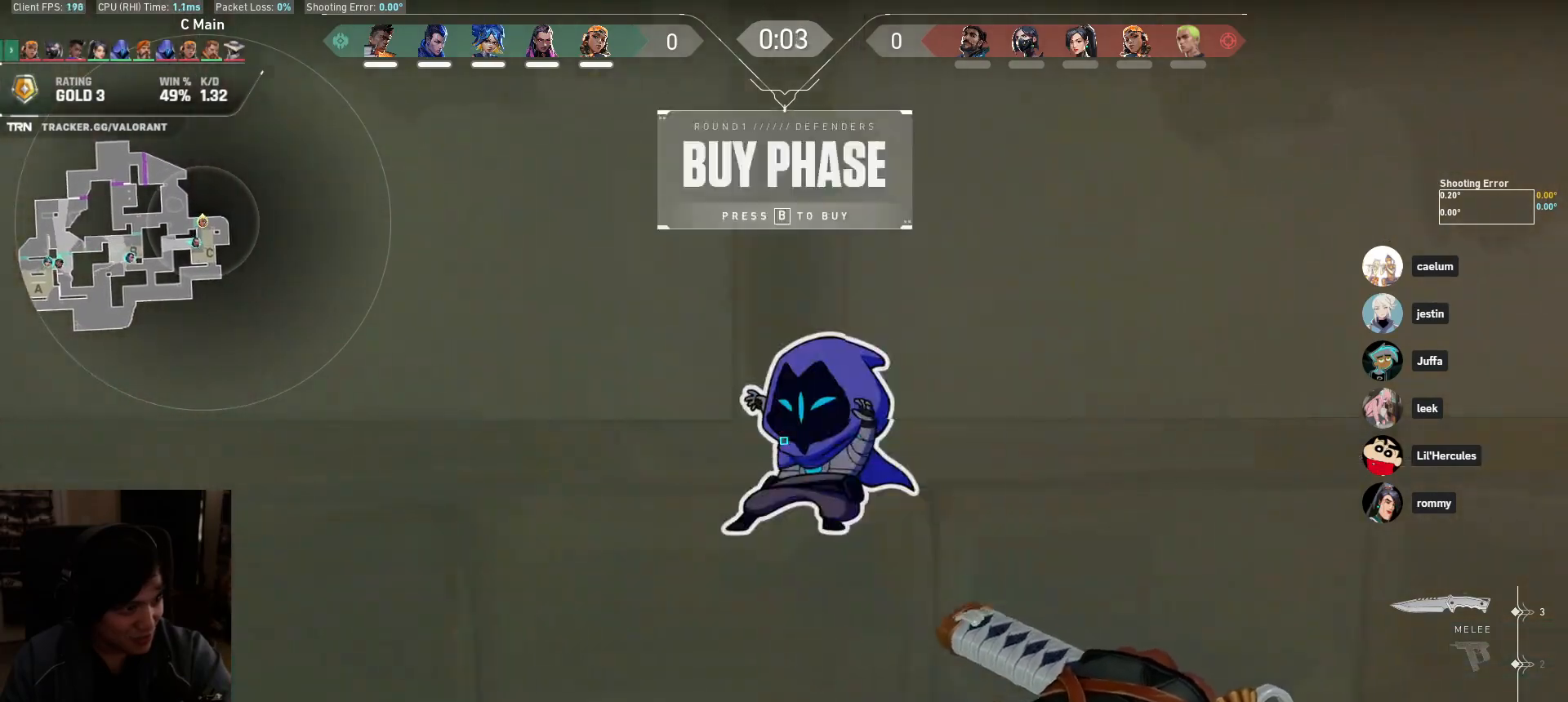
{"keys": ["a", "w"], "mouse": [], "events": [[50, "d", "up"], [83, "a", "down"], [167, "s", "up"], [433, "w", "down"]]}
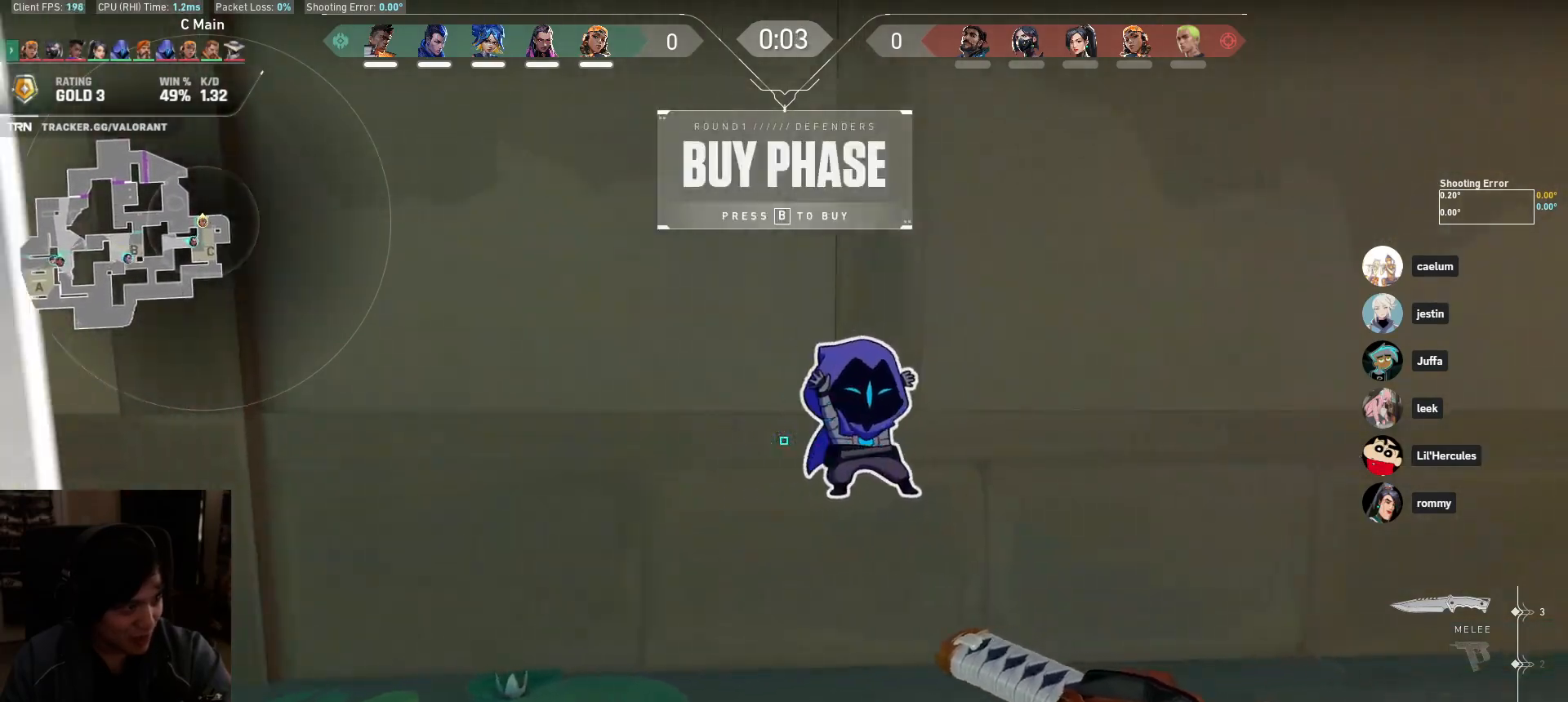
{"keys": ["d"], "mouse": [], "events": [[317, "a", "up"], [317, "d", "down"], [467, "w", "up"]]}
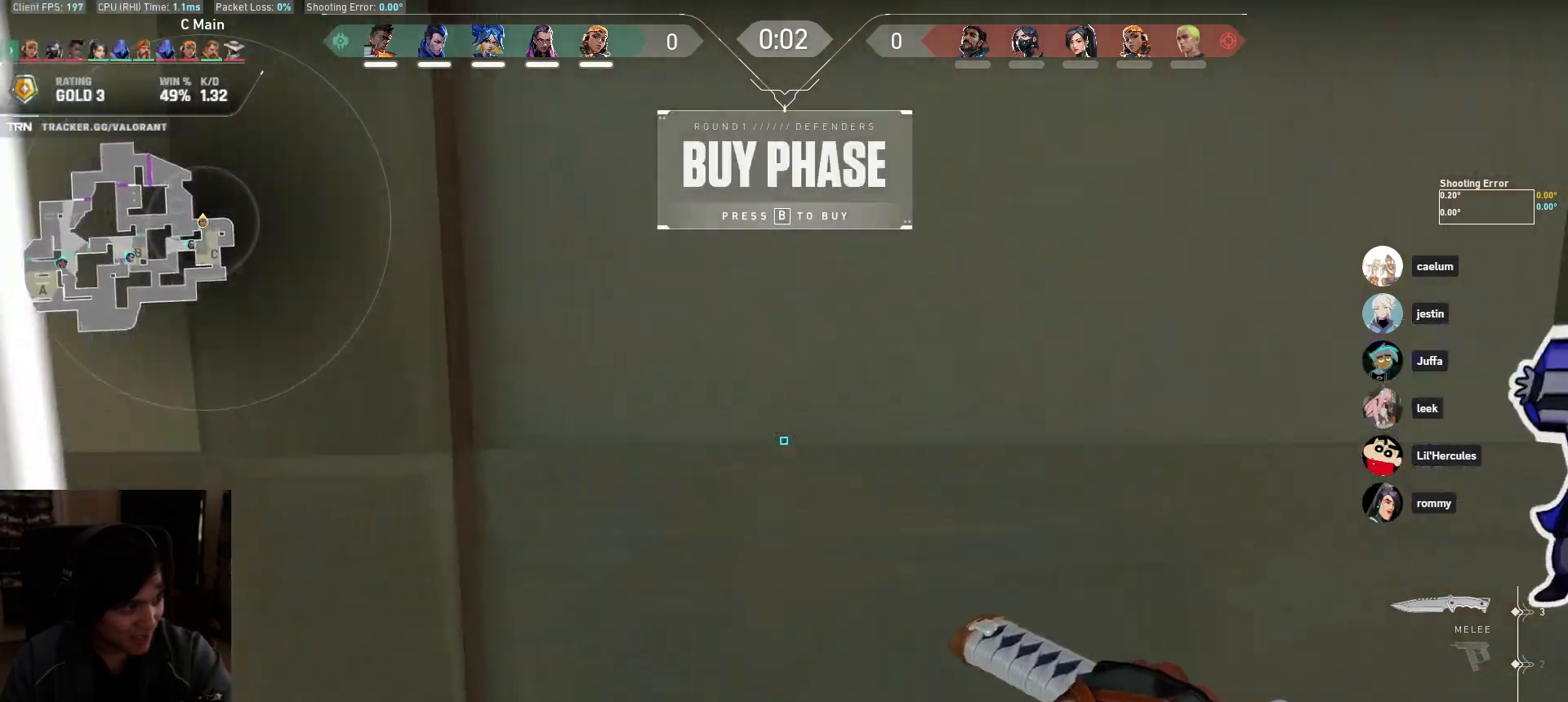
{"keys": ["s"], "mouse": [], "events": [[67, "s", "down"], [217, "d", "up"]]}
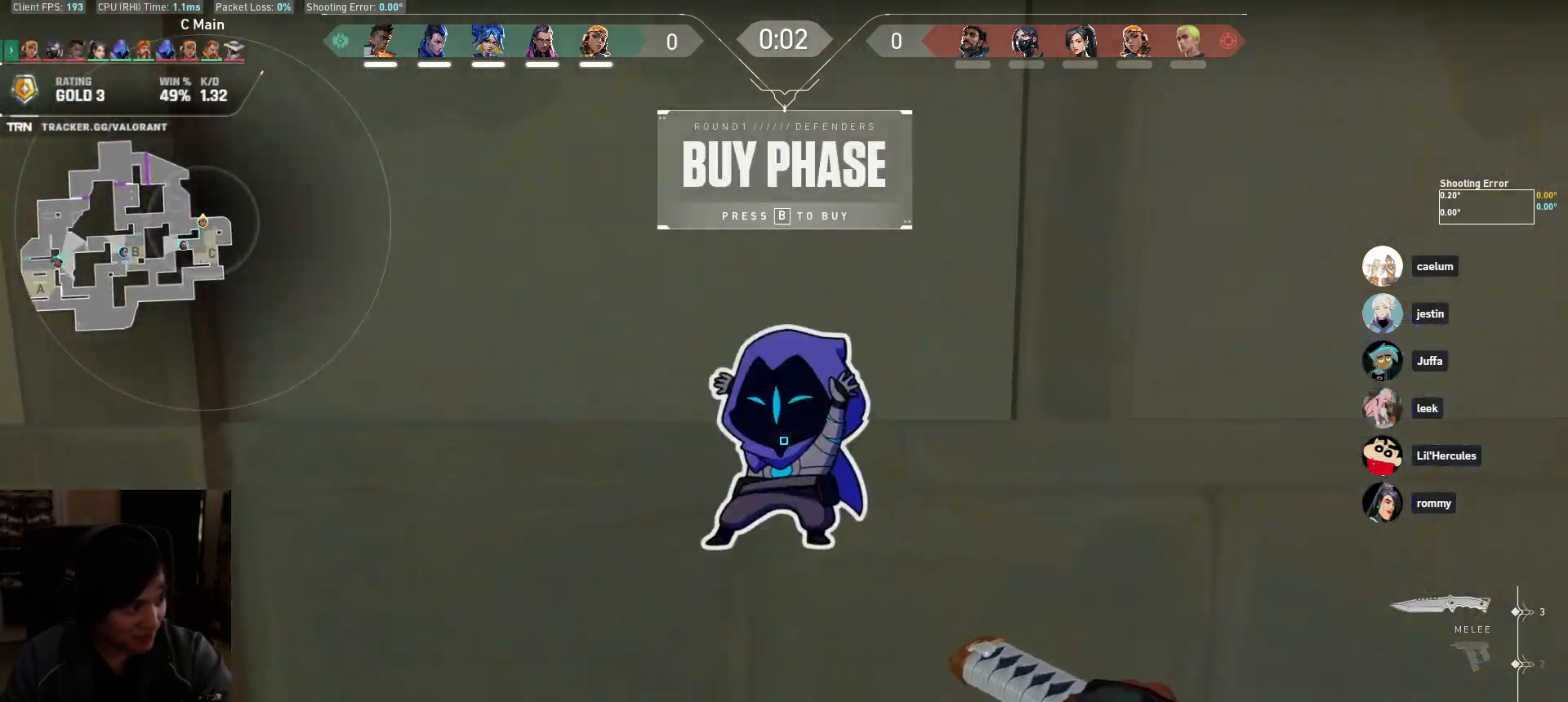
{"keys": ["a"], "mouse": [], "events": [[67, "a", "down"], [167, "s", "up"]]}
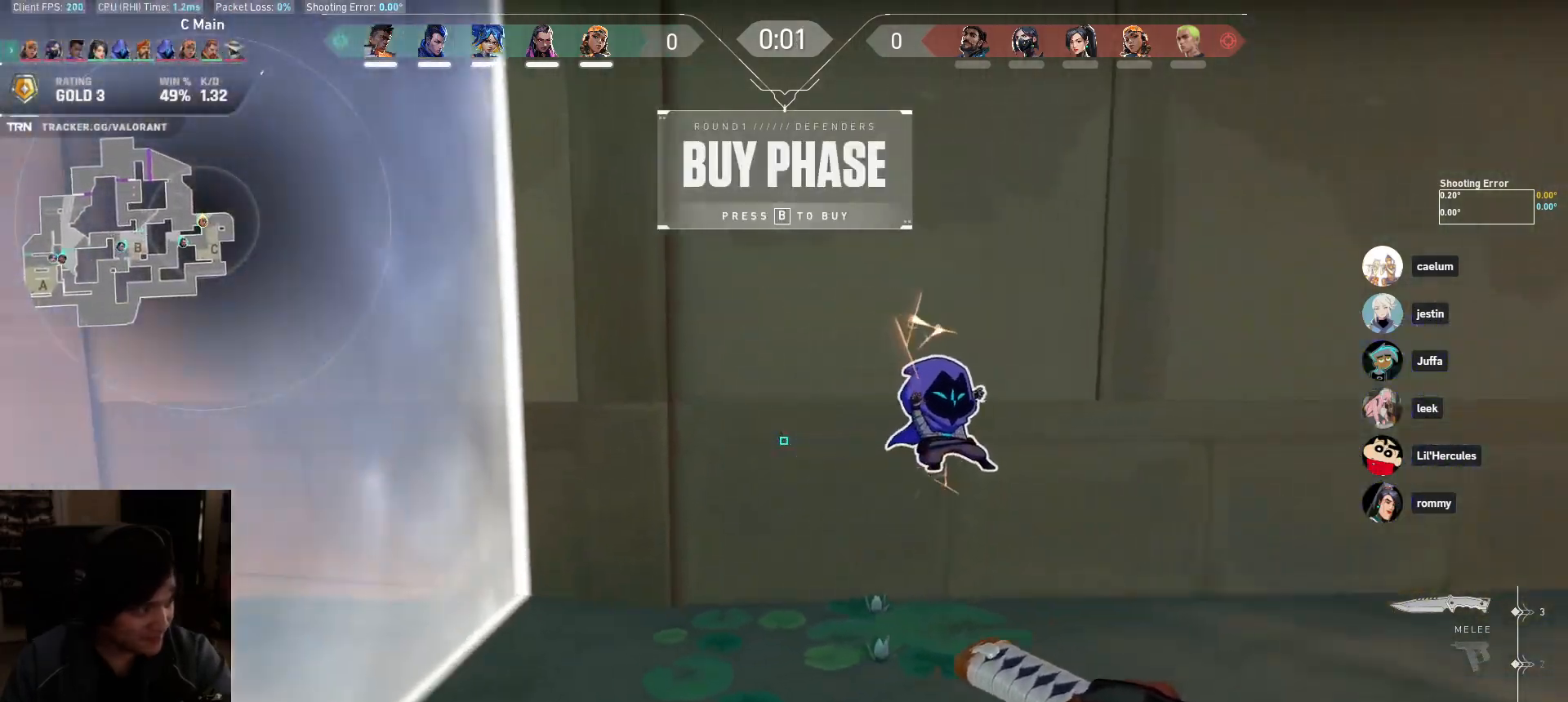
{"keys": ["a"], "mouse": [], "events": [[83, "w", "down"], [417, "w", "up"]]}
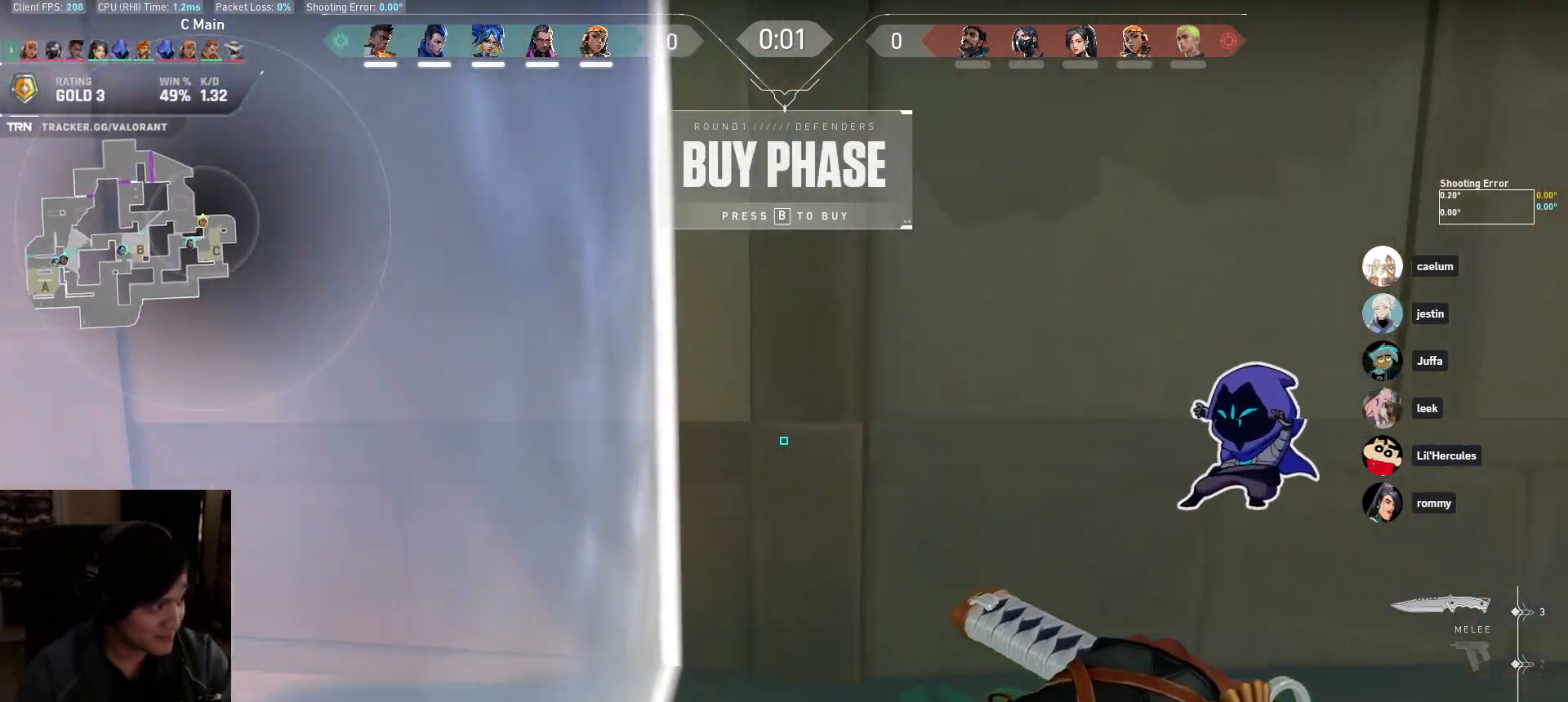
{"keys": ["a"], "mouse": [], "events": []}
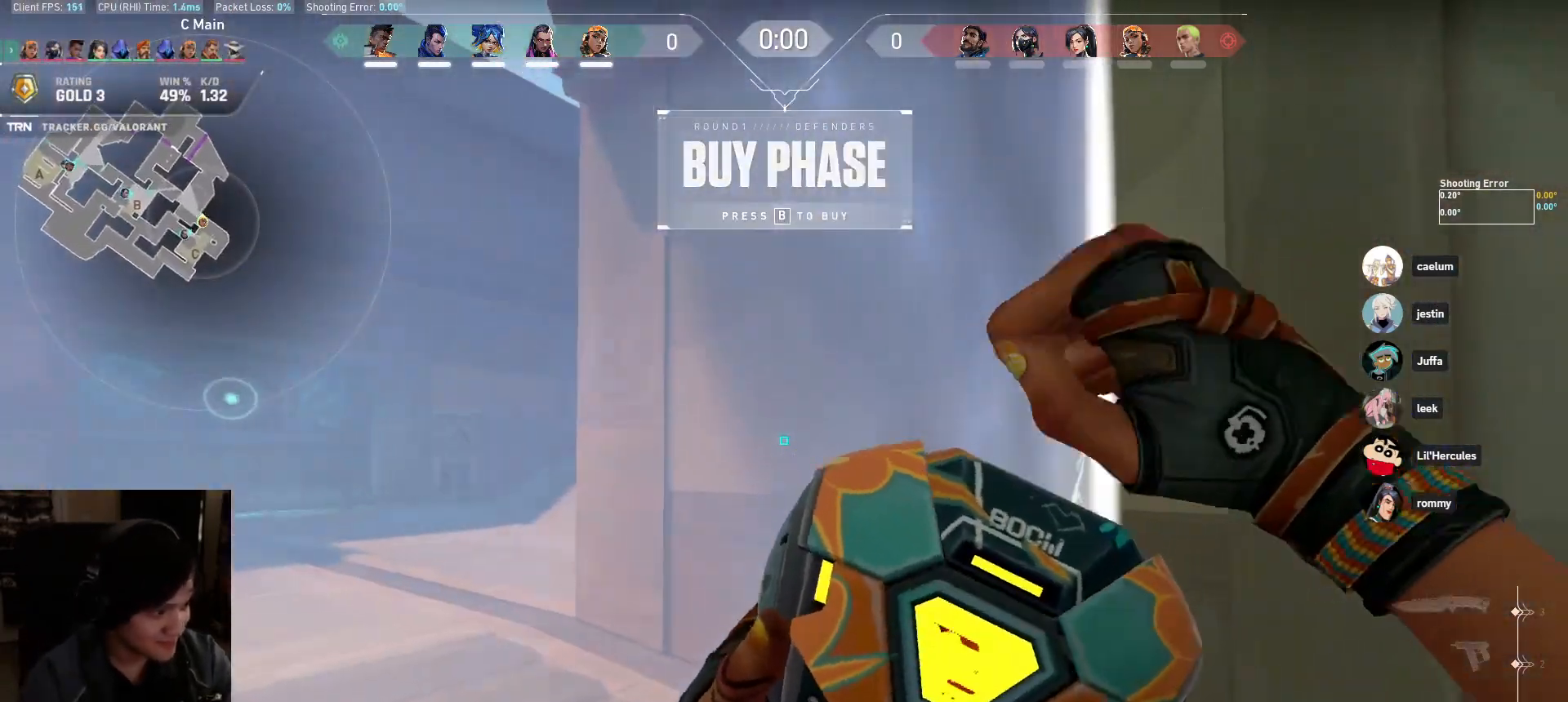
{"keys": ["a"], "mouse": [], "events": [[367, "s", "down"], [483, "s", "up"]]}